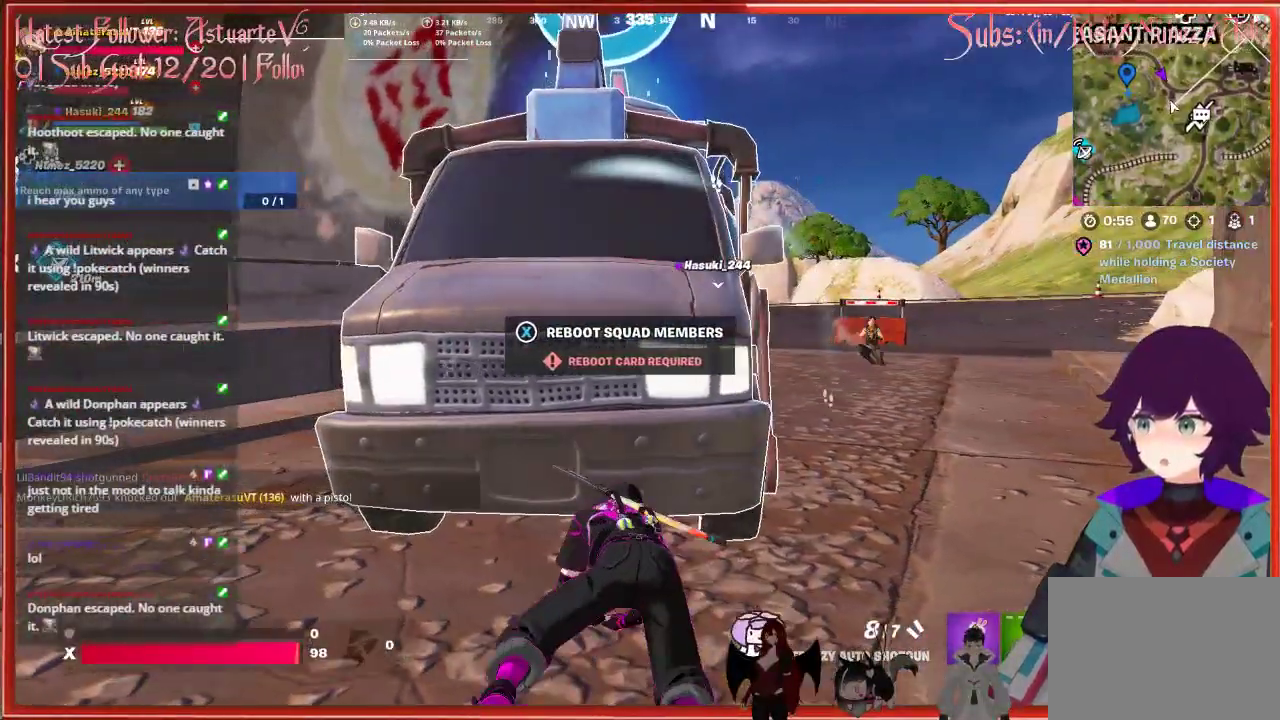
Gameplay with a controller (Xbox layout); each line is a JSON object with the inputs held at the frame after it. "events" lists button and stick changes between this image and that frame as [ms after this image, input, new state], when the widget could be followed in between.
{"buttons": [], "left_stick": "center", "right_stick": "center", "events": []}
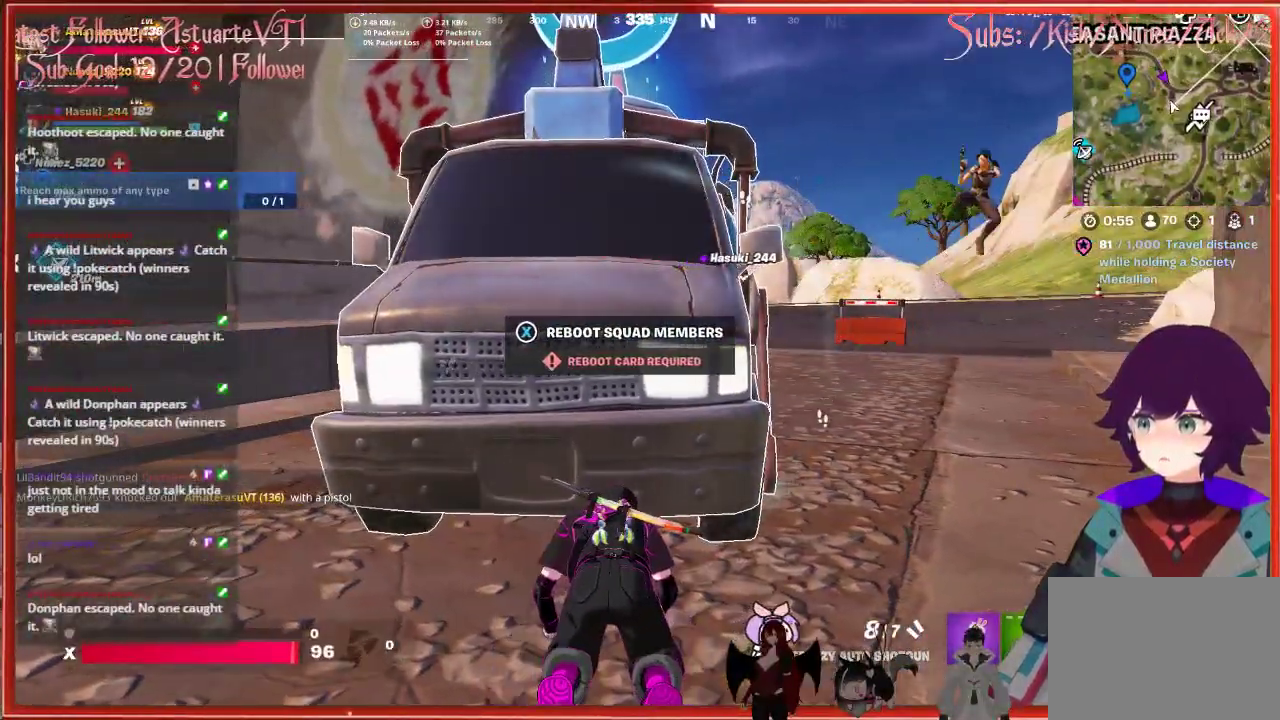
{"buttons": [], "left_stick": "right", "right_stick": "right", "events": [[233, "left_stick", "right"], [267, "right_stick", "right"]]}
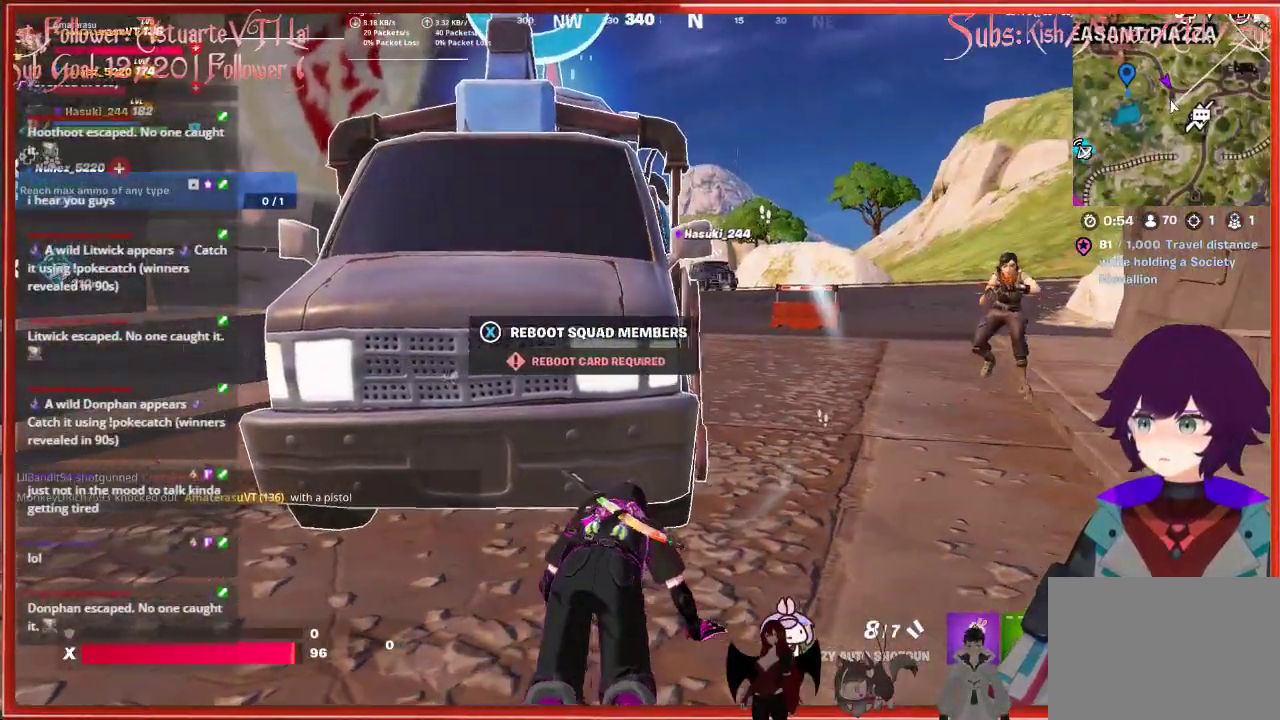
{"buttons": [], "left_stick": "center", "right_stick": "center", "events": [[217, "left_stick", "center"], [300, "right_stick", "center"]]}
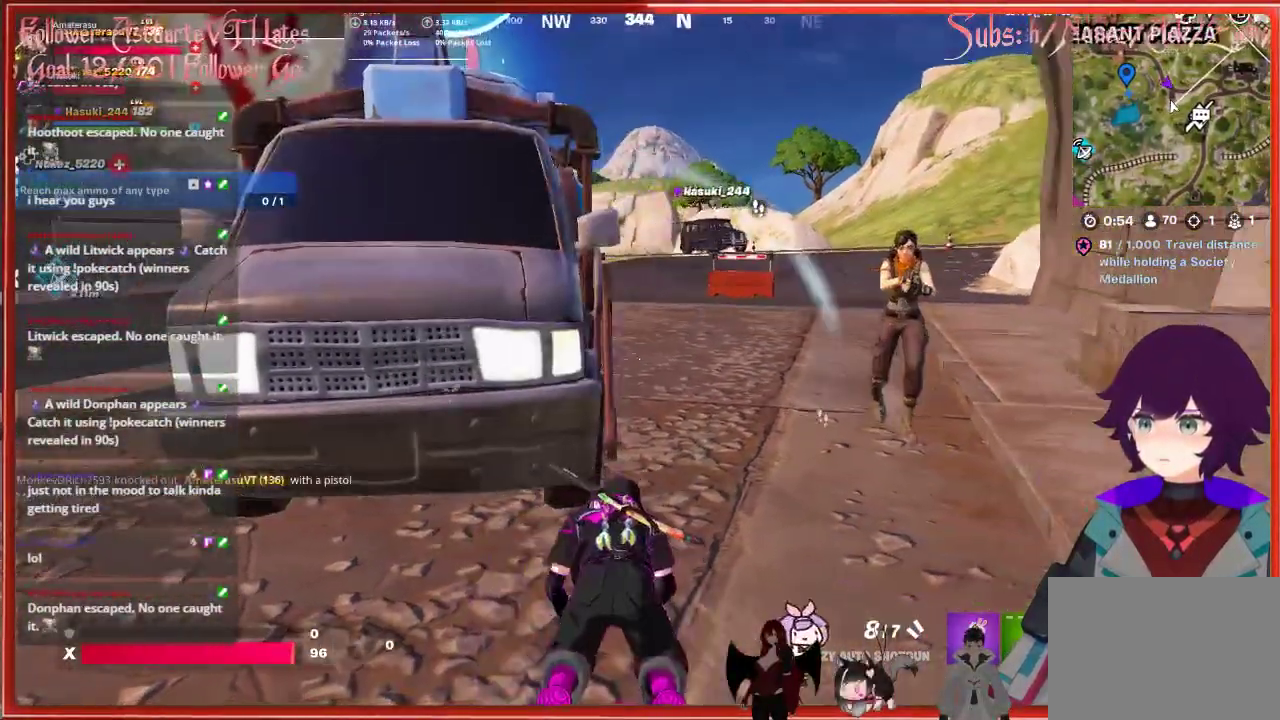
{"buttons": [], "left_stick": "center", "right_stick": "center", "events": []}
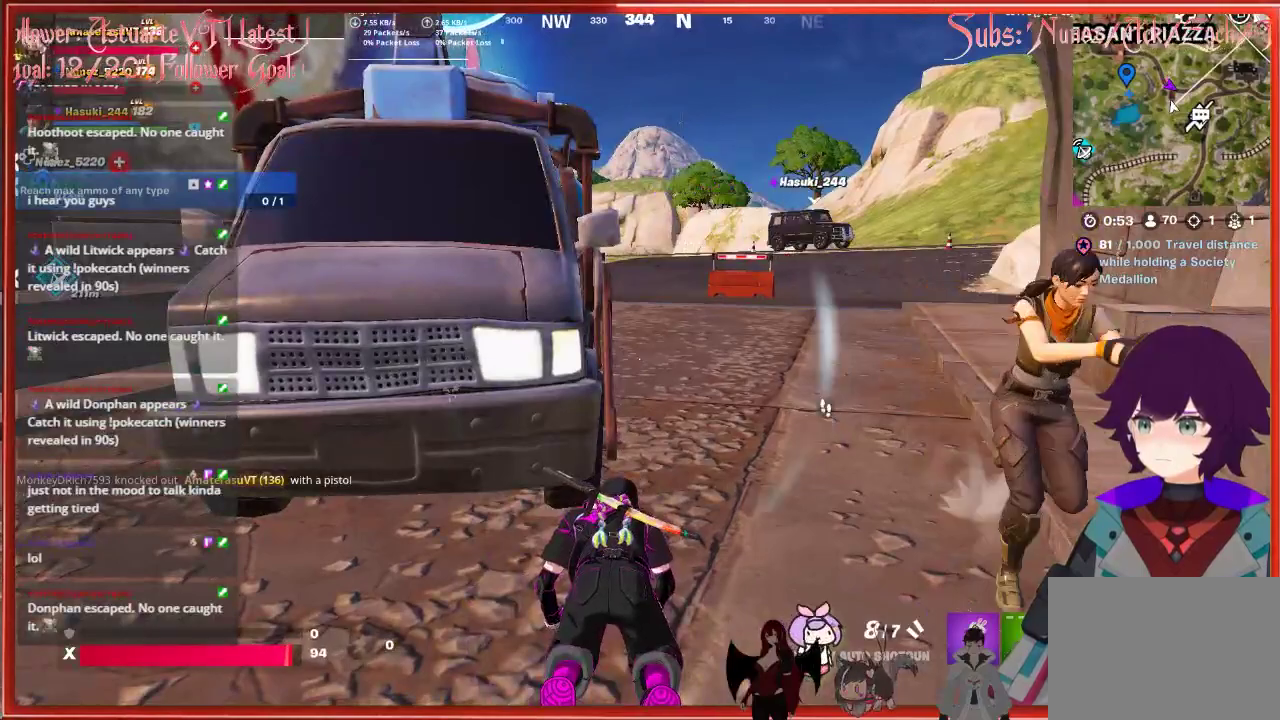
{"buttons": [], "left_stick": "center", "right_stick": "right", "events": [[300, "right_stick", "right"]]}
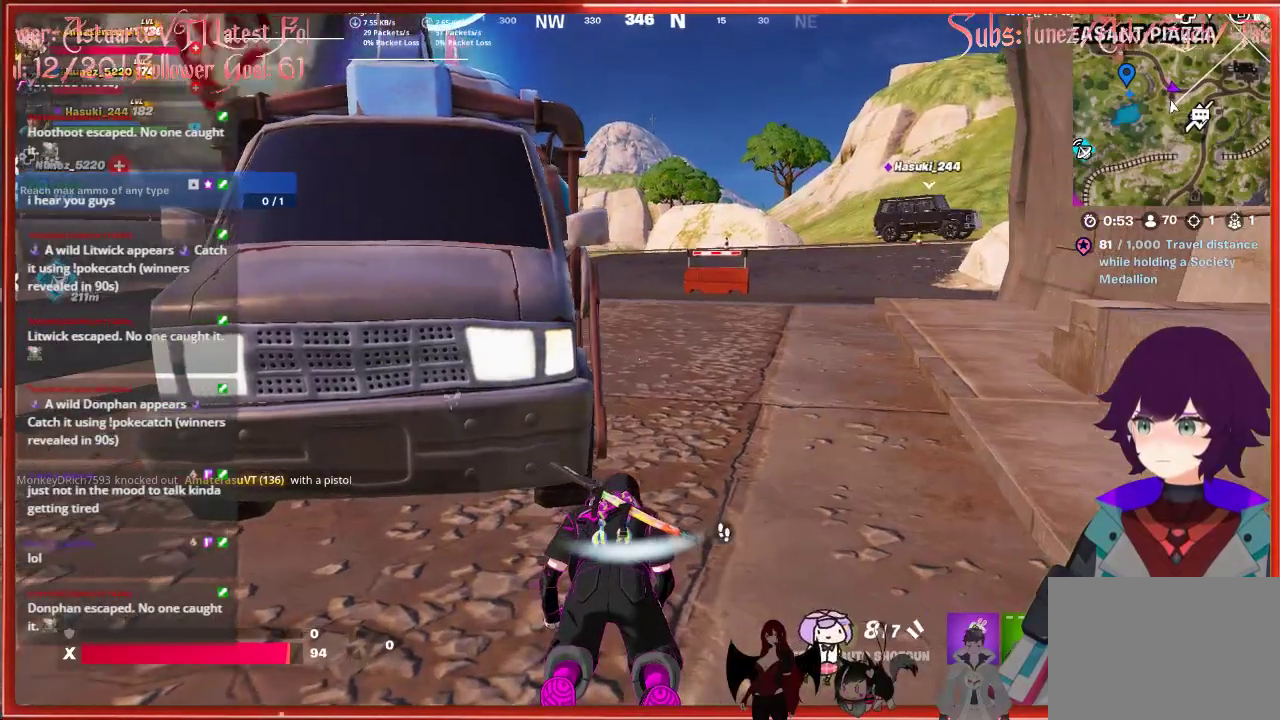
{"buttons": [], "left_stick": "center", "right_stick": "center", "events": [[400, "right_stick", "center"]]}
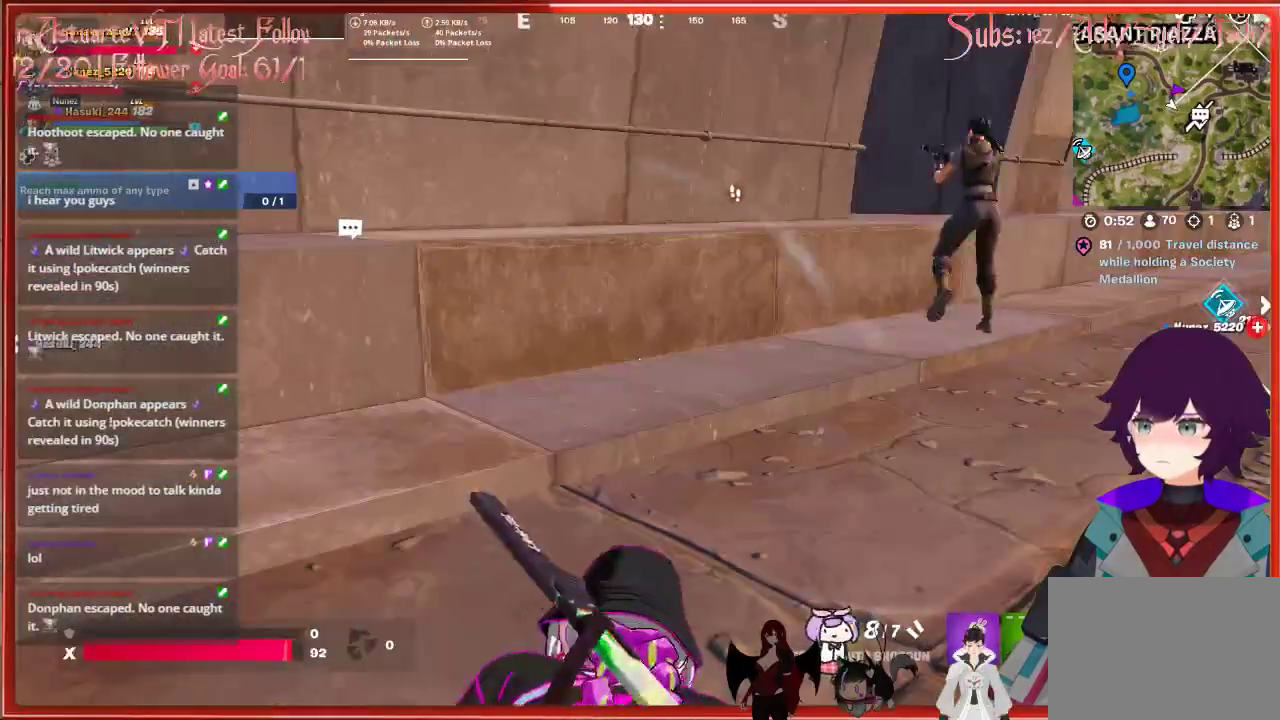
{"buttons": [], "left_stick": "right", "right_stick": "center", "events": [[500, "left_stick", "right"]]}
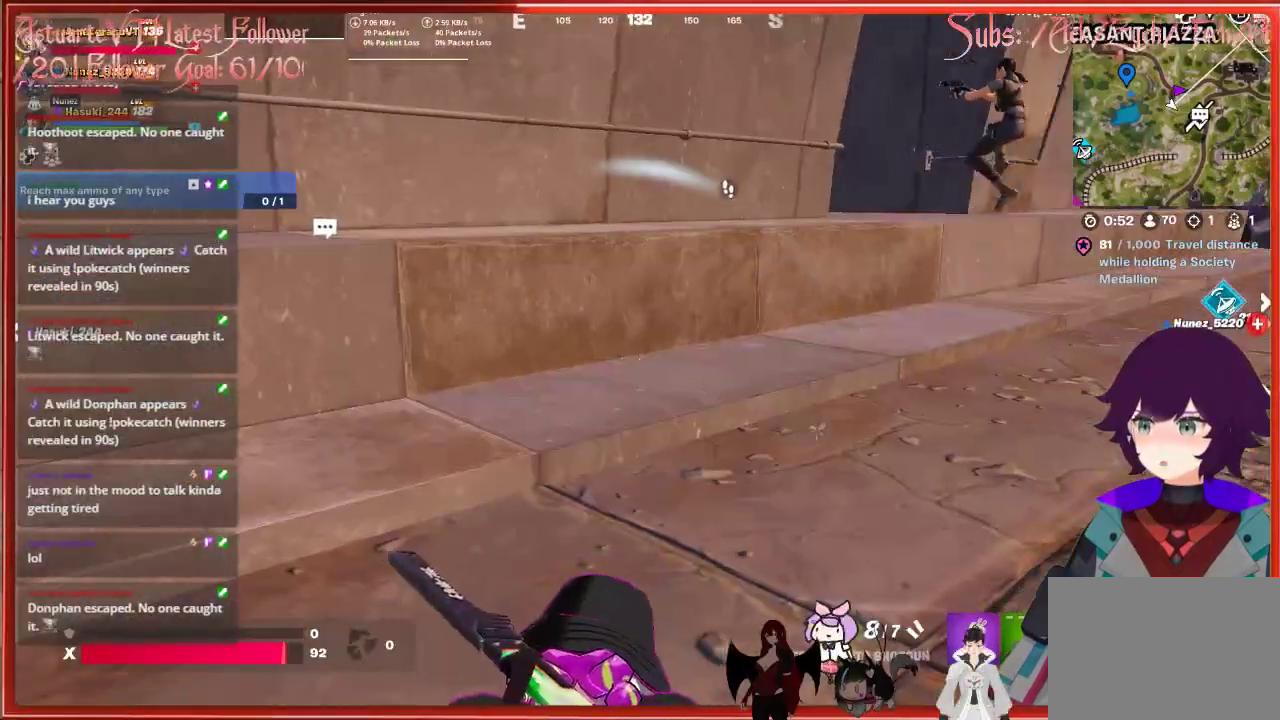
{"buttons": [], "left_stick": "up-left", "right_stick": "left", "events": [[217, "left_stick", "center"], [250, "right_stick", "left"], [317, "left_stick", "up-left"]]}
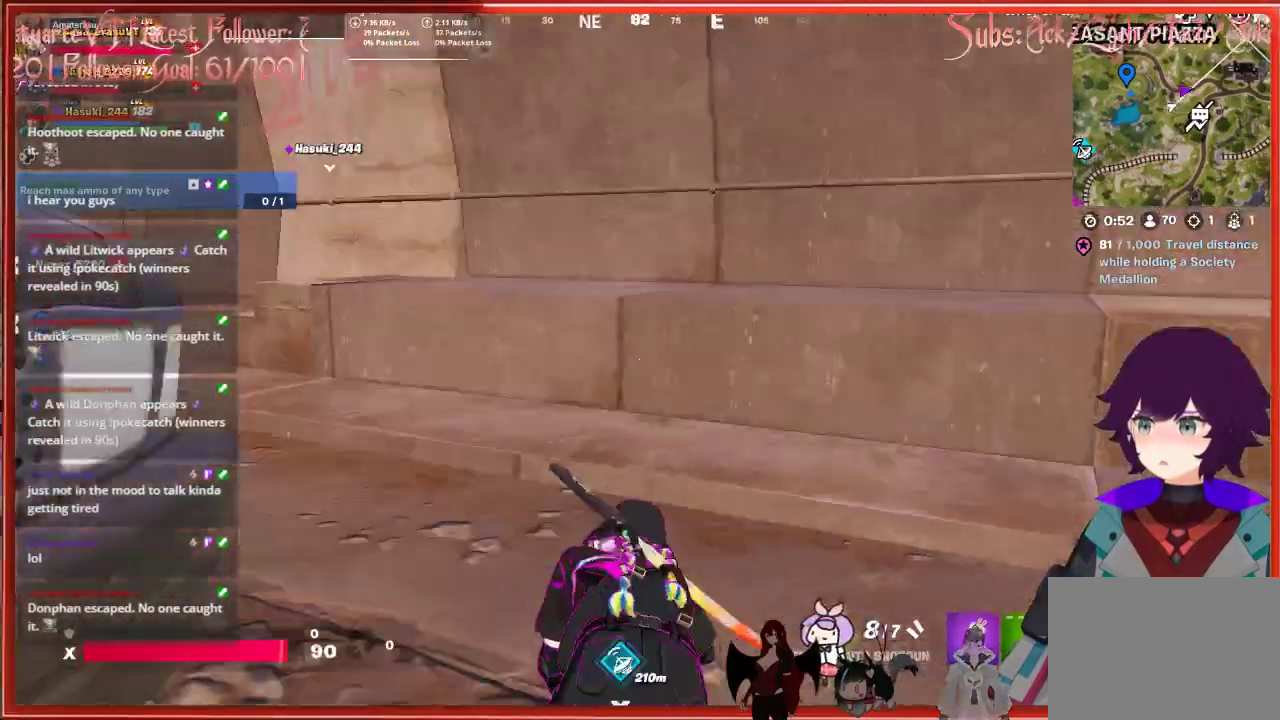
{"buttons": [], "left_stick": "center", "right_stick": "center", "events": [[150, "left_stick", "center"], [150, "right_stick", "center"]]}
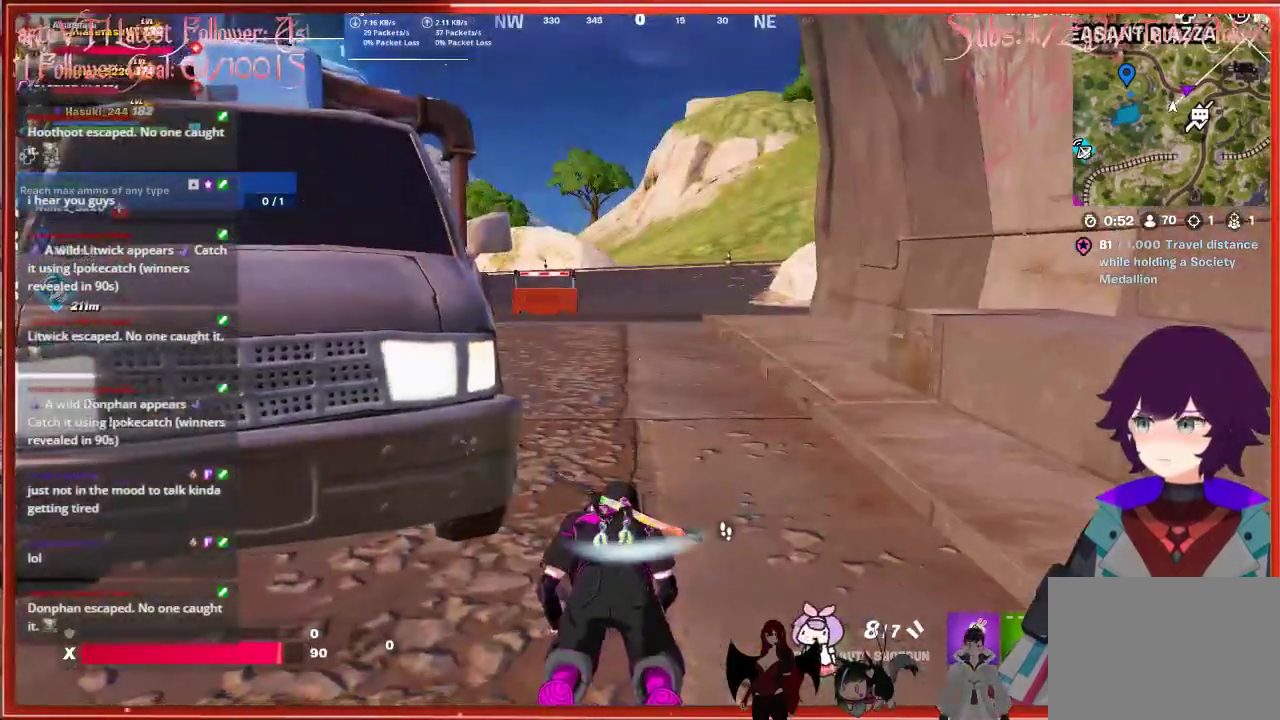
{"buttons": [], "left_stick": "left", "right_stick": "center", "events": [[83, "left_stick", "left"]]}
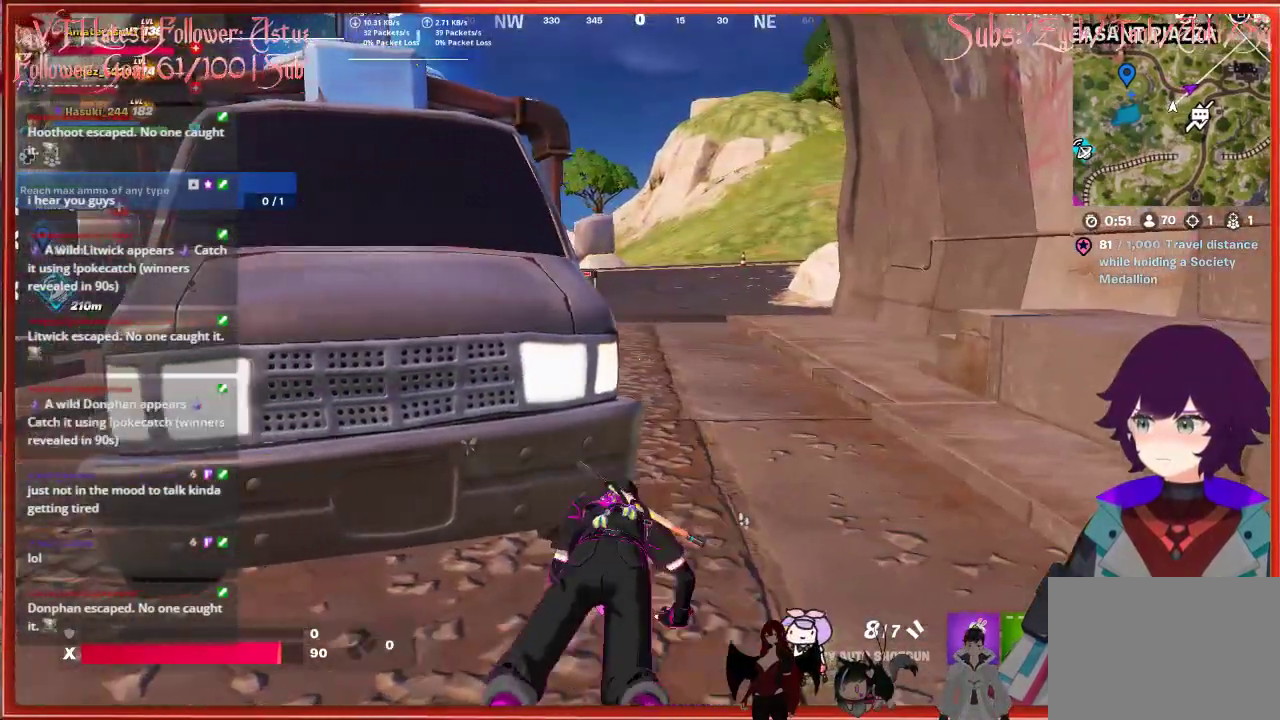
{"buttons": [], "left_stick": "left", "right_stick": "center", "events": [[183, "right_stick", "left"], [383, "right_stick", "center"]]}
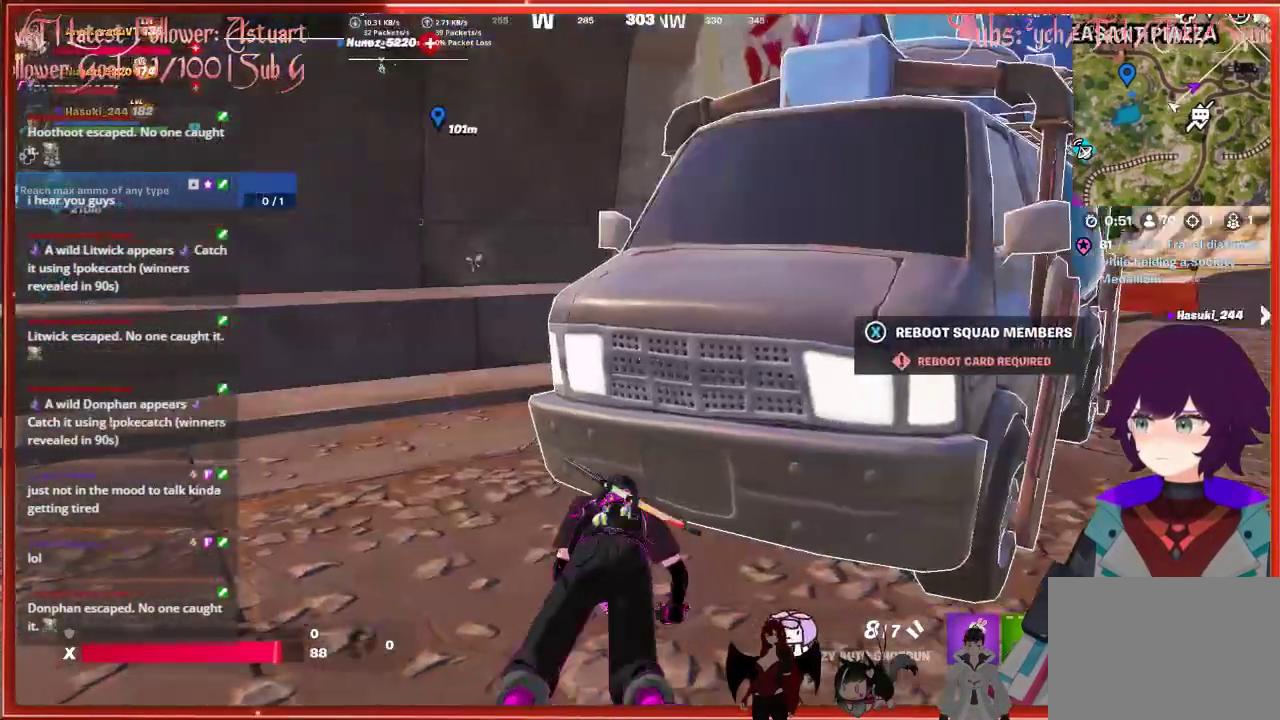
{"buttons": [], "left_stick": "up", "right_stick": "right", "events": [[233, "left_stick", "up-left"], [367, "right_stick", "right"], [400, "left_stick", "up"]]}
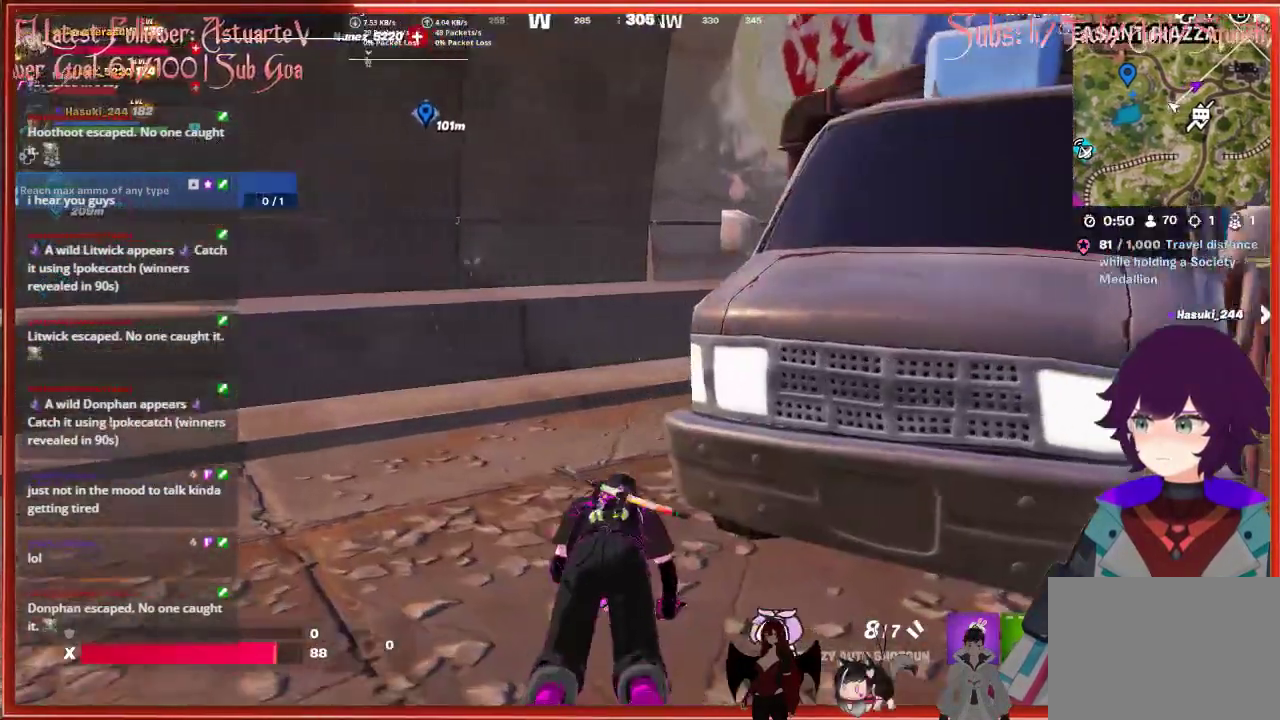
{"buttons": [], "left_stick": "up", "right_stick": "right", "events": []}
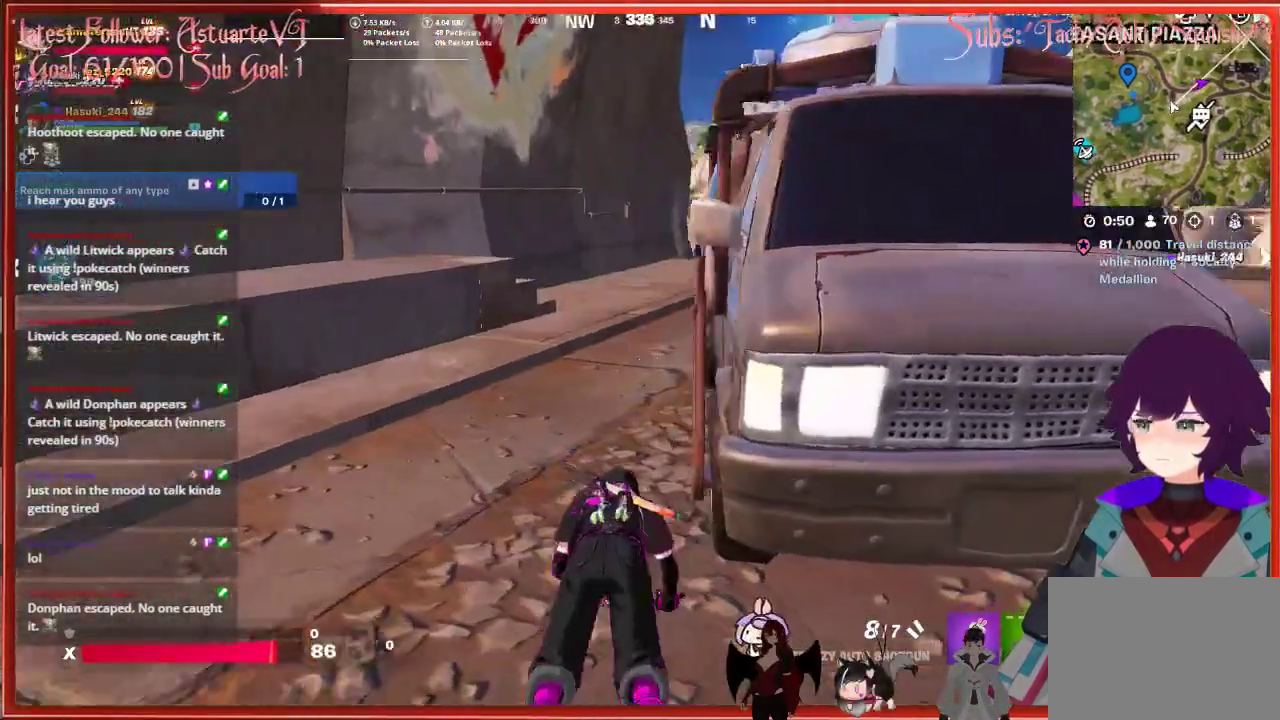
{"buttons": [], "left_stick": "up", "right_stick": "center", "events": [[167, "right_stick", "center"]]}
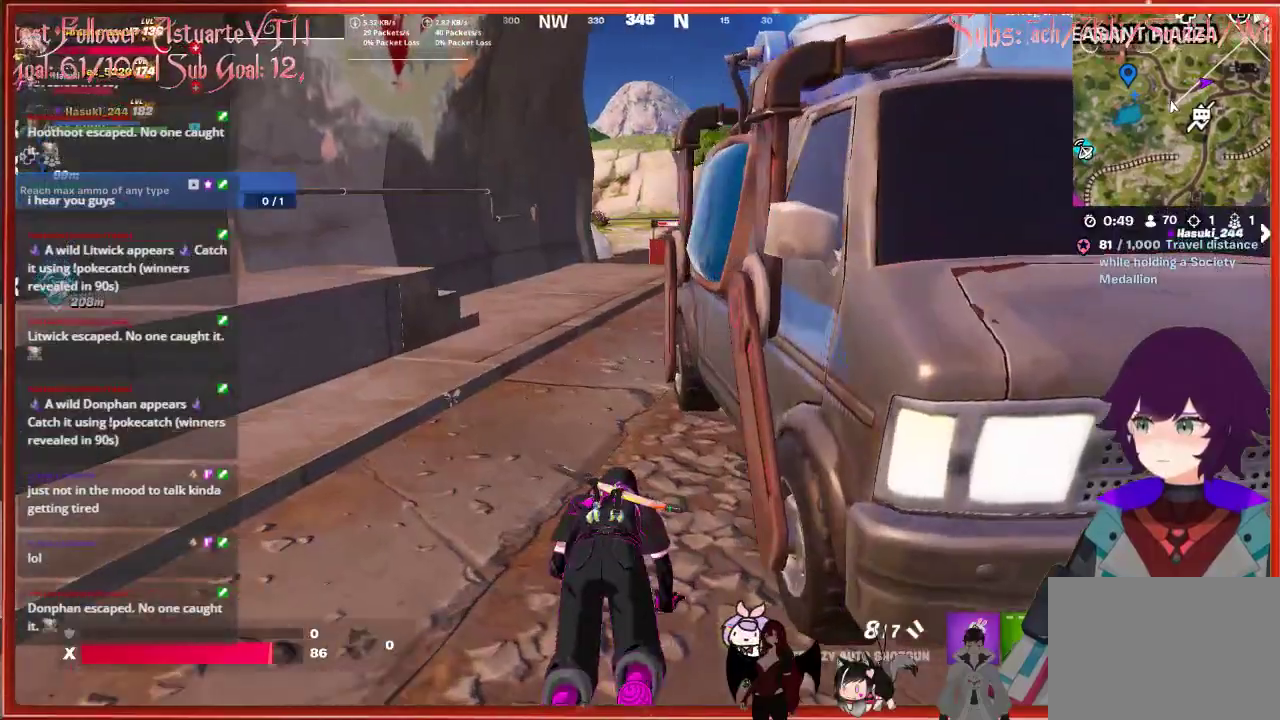
{"buttons": [], "left_stick": "up", "right_stick": "center", "events": []}
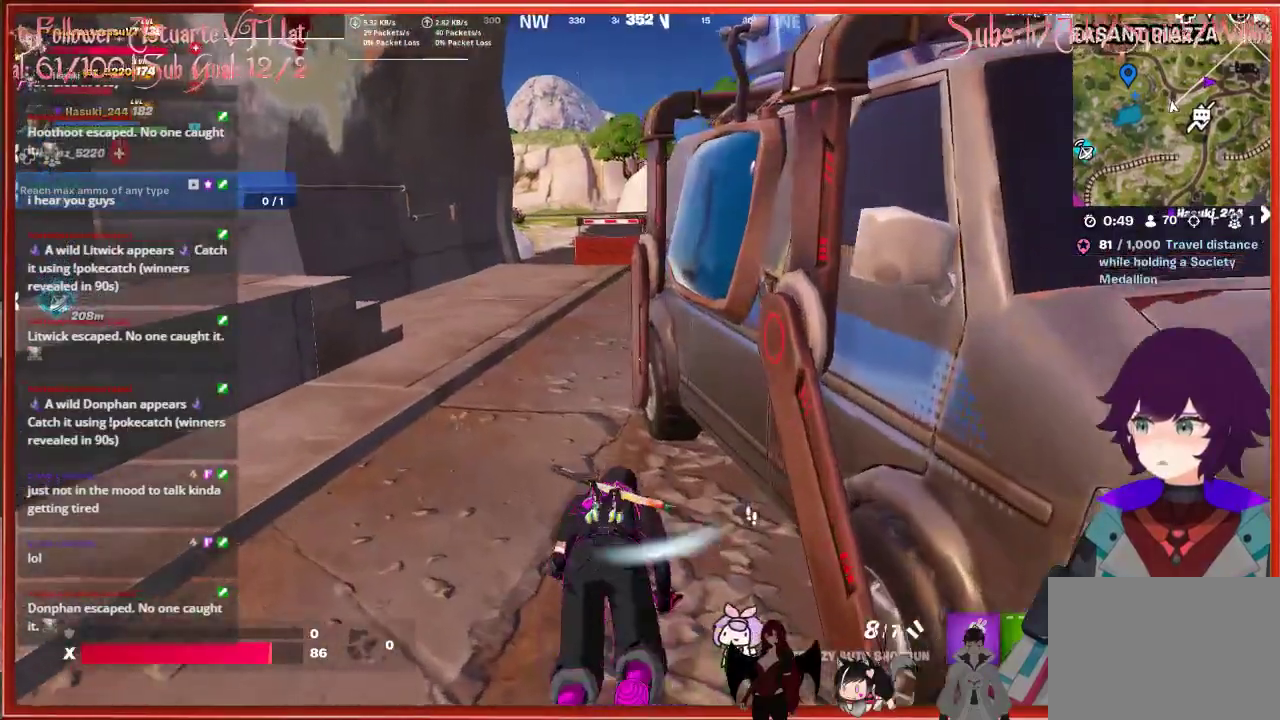
{"buttons": [], "left_stick": "up-left", "right_stick": "right", "events": [[67, "right_stick", "right"], [433, "left_stick", "up-left"]]}
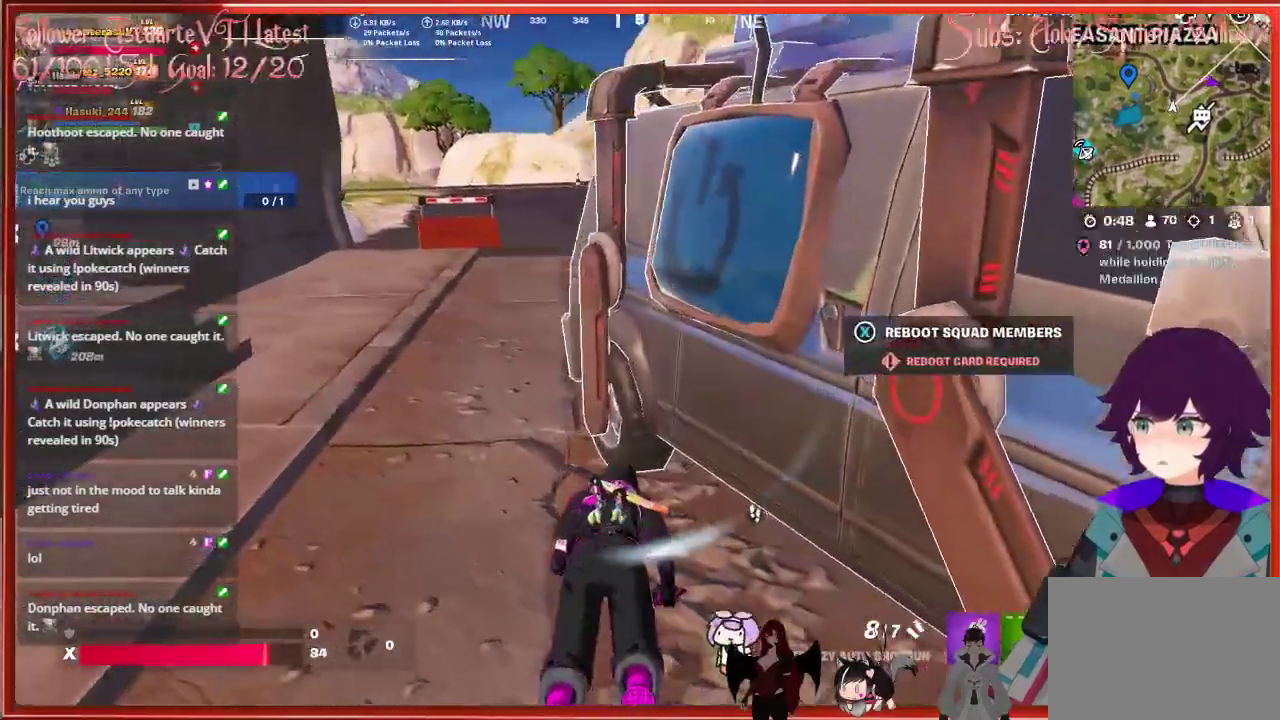
{"buttons": [], "left_stick": "left", "right_stick": "right", "events": [[267, "left_stick", "left"]]}
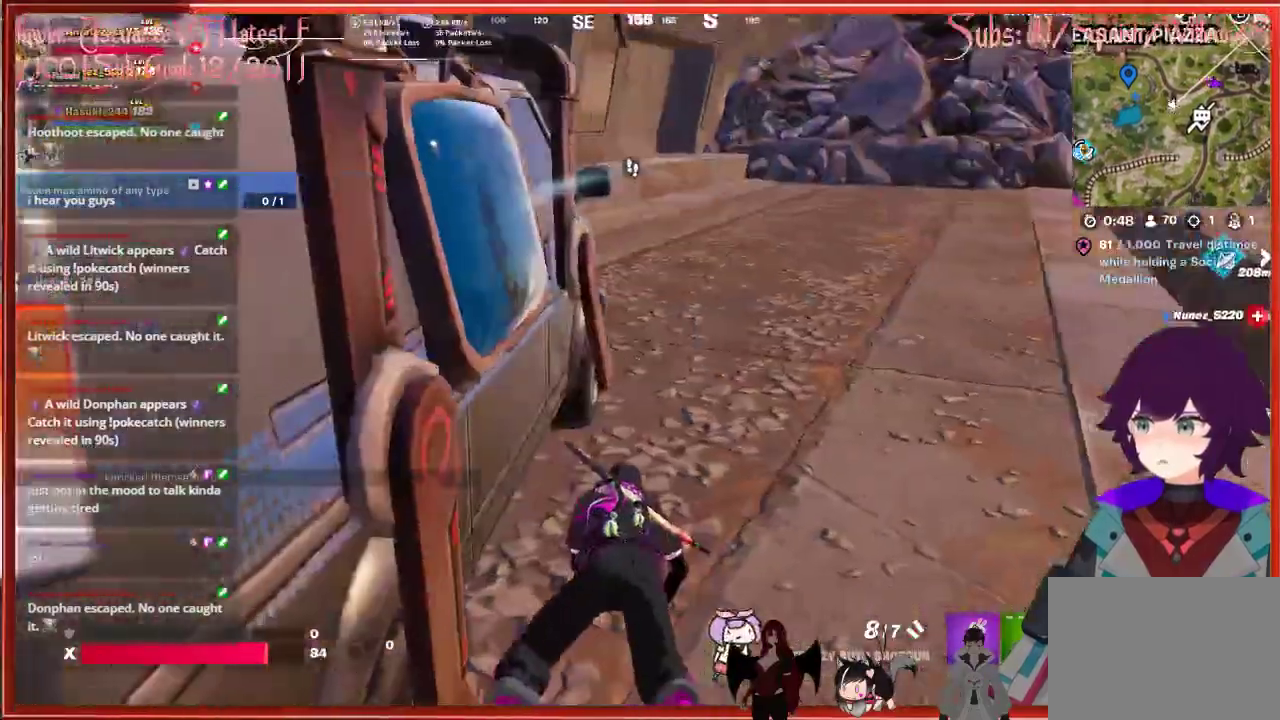
{"buttons": [], "left_stick": "center", "right_stick": "center", "events": [[100, "left_stick", "down-left"], [117, "right_stick", "center"], [217, "left_stick", "down"], [283, "right_stick", "up-left"], [433, "left_stick", "center"], [500, "right_stick", "center"]]}
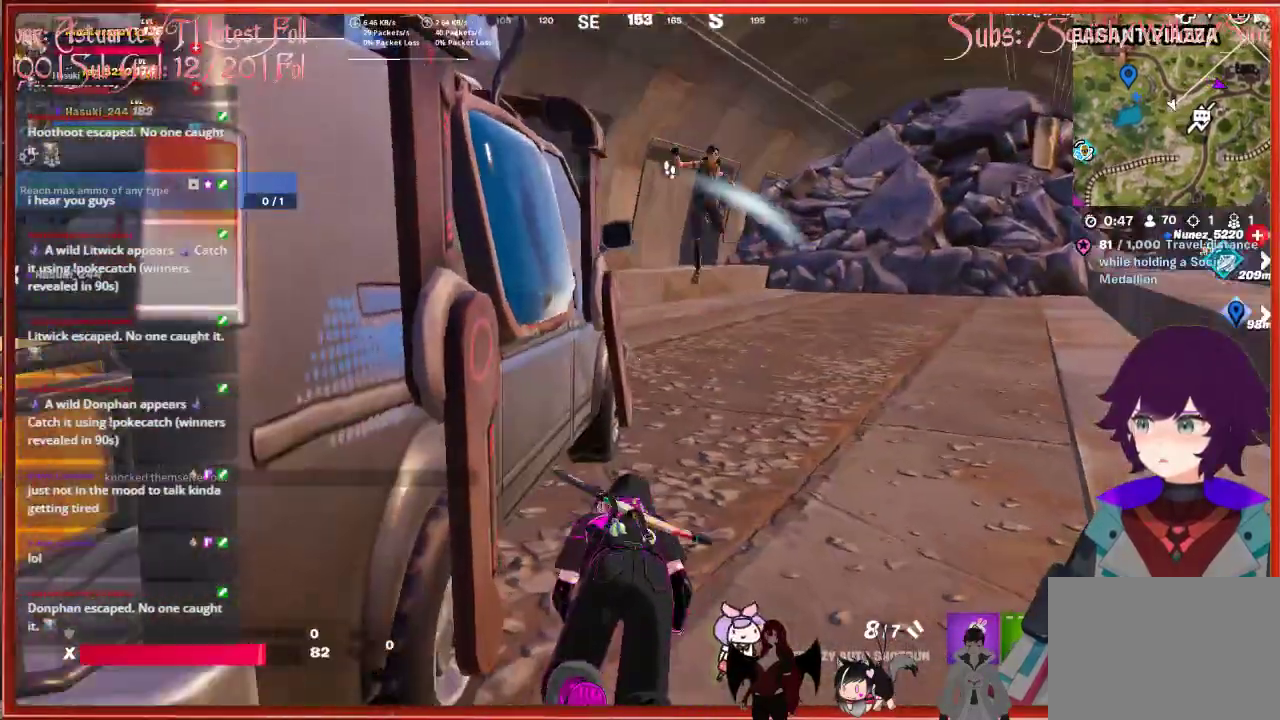
{"buttons": [], "left_stick": "center", "right_stick": "center", "events": []}
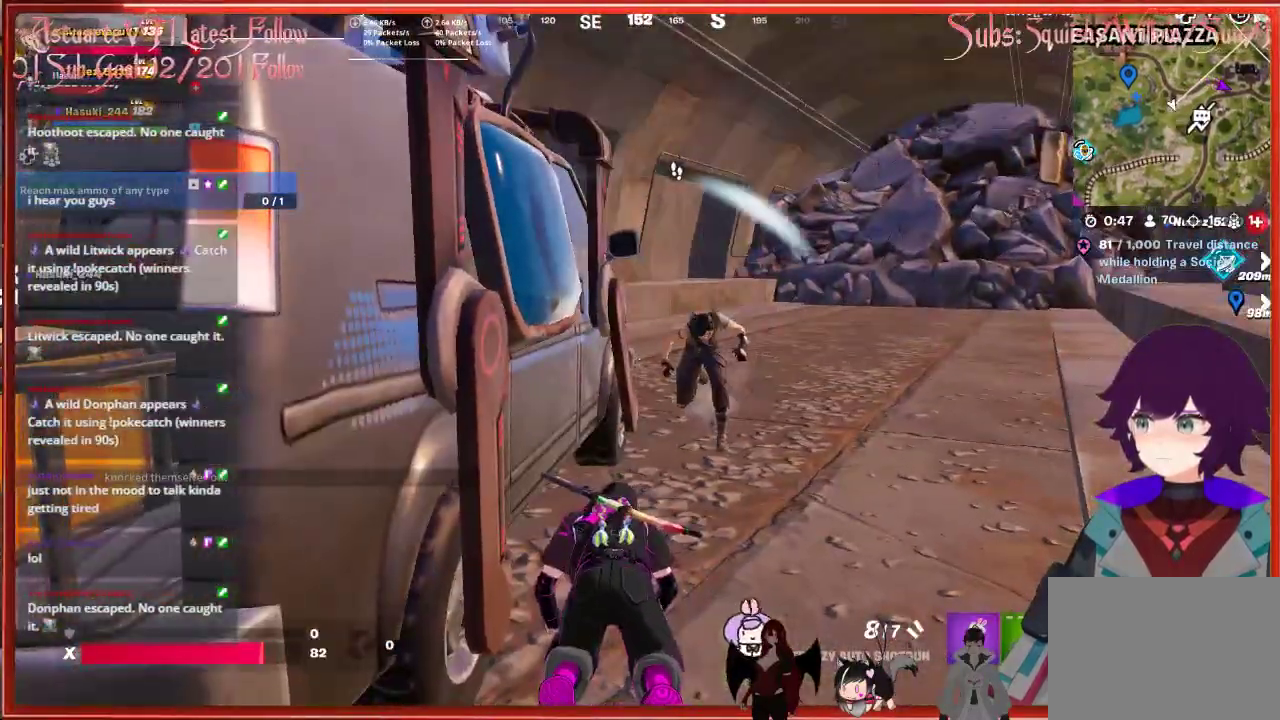
{"buttons": [], "left_stick": "center", "right_stick": "center", "events": []}
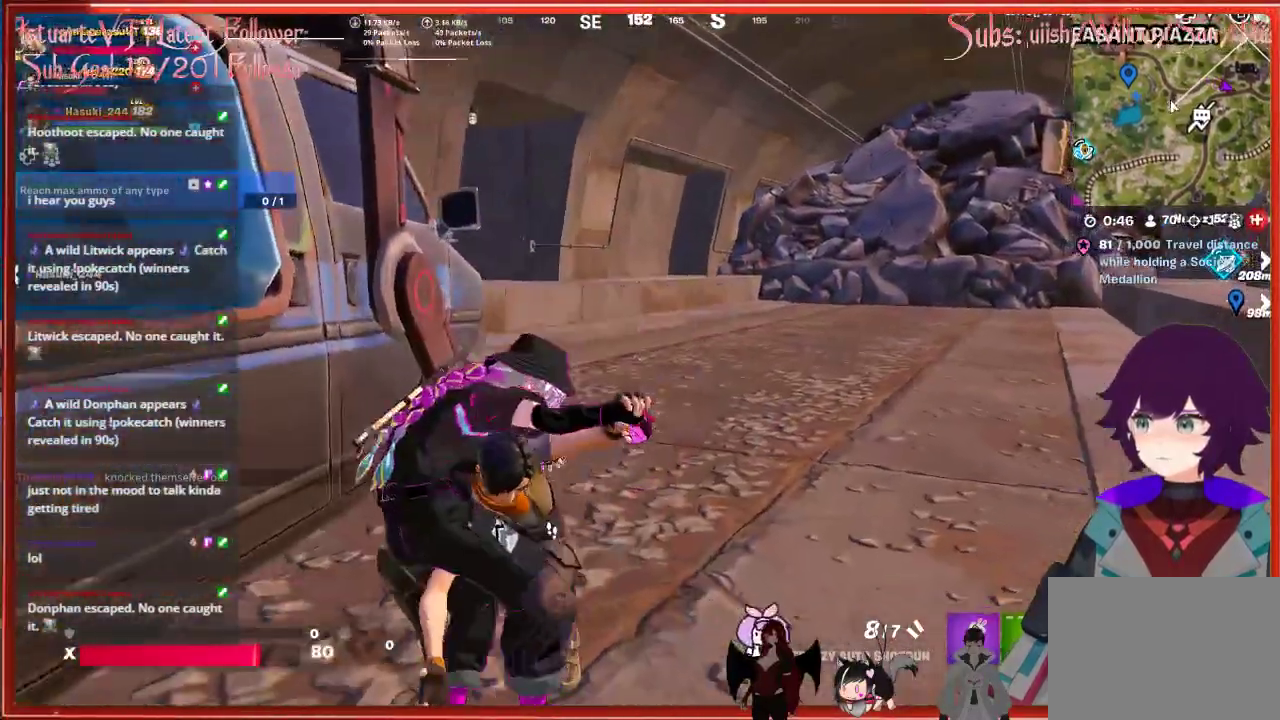
{"buttons": [], "left_stick": "left", "right_stick": "left", "events": [[300, "right_stick", "left"], [400, "left_stick", "left"]]}
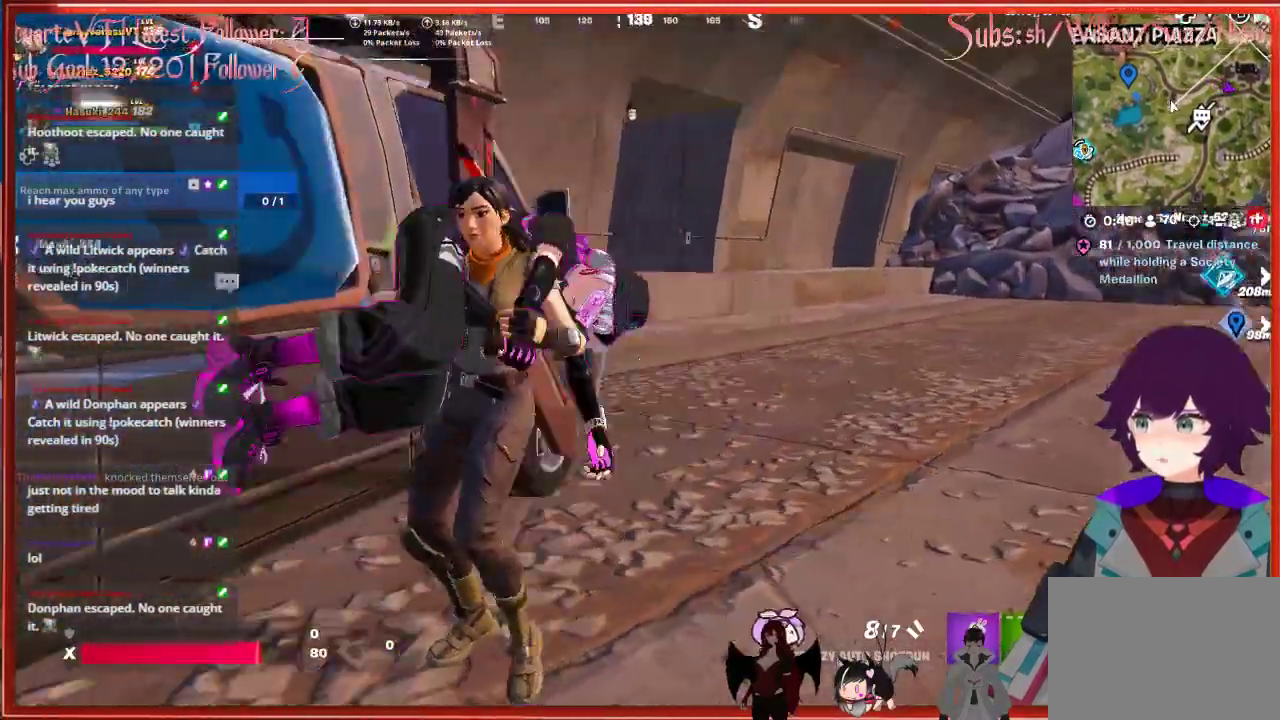
{"buttons": [], "left_stick": "center", "right_stick": "center", "events": [[67, "right_stick", "center"], [283, "left_stick", "center"]]}
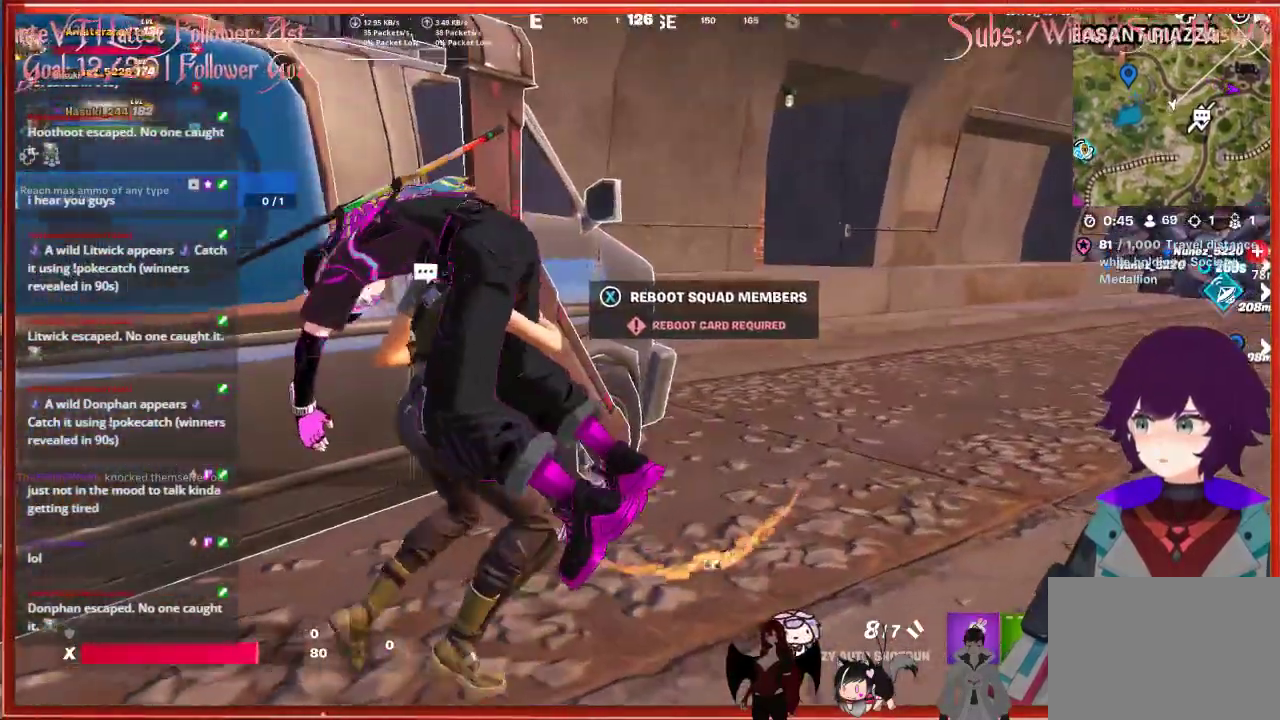
{"buttons": [], "left_stick": "up-left", "right_stick": "center", "events": [[400, "left_stick", "up-left"]]}
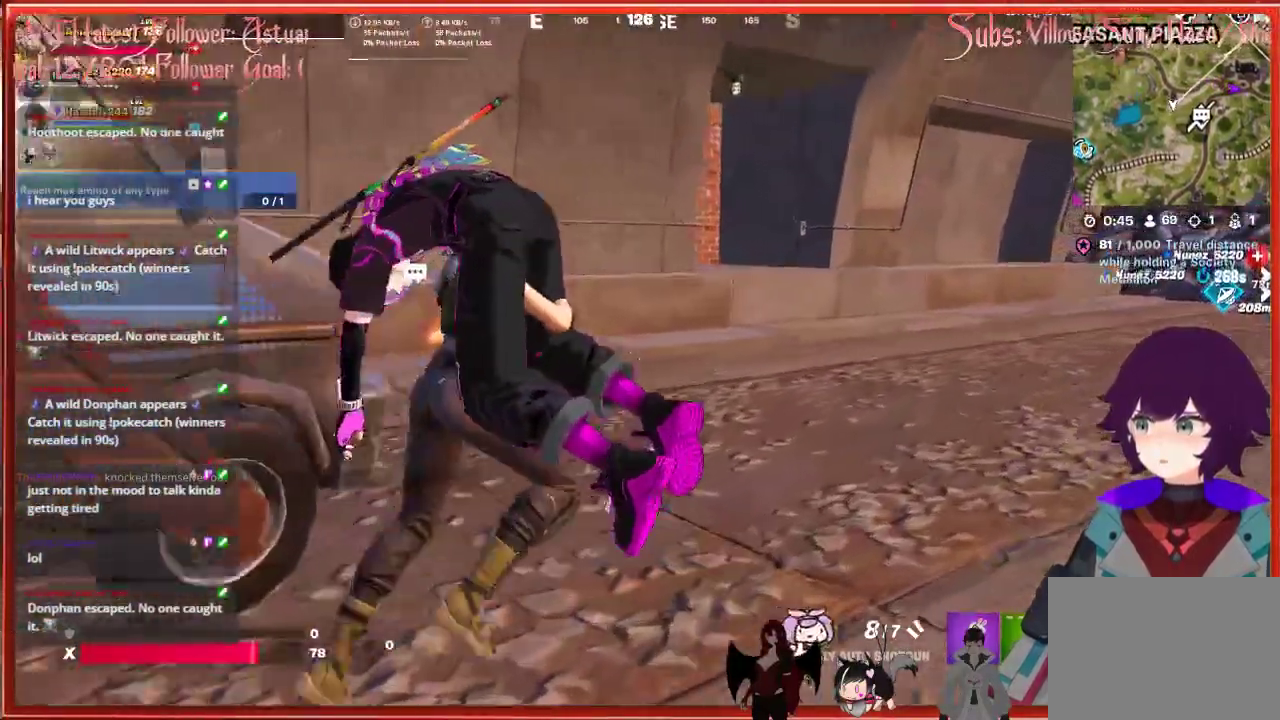
{"buttons": [], "left_stick": "center", "right_stick": "center", "events": [[217, "left_stick", "center"]]}
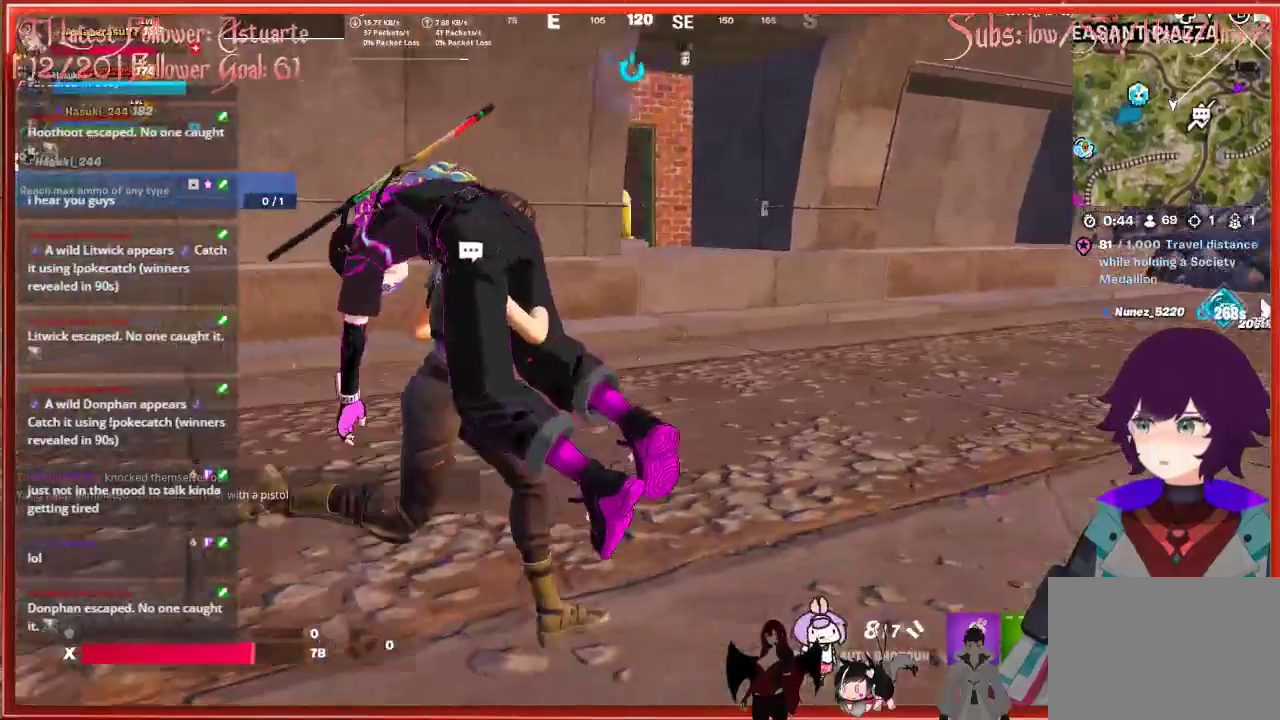
{"buttons": [], "left_stick": "center", "right_stick": "center", "events": []}